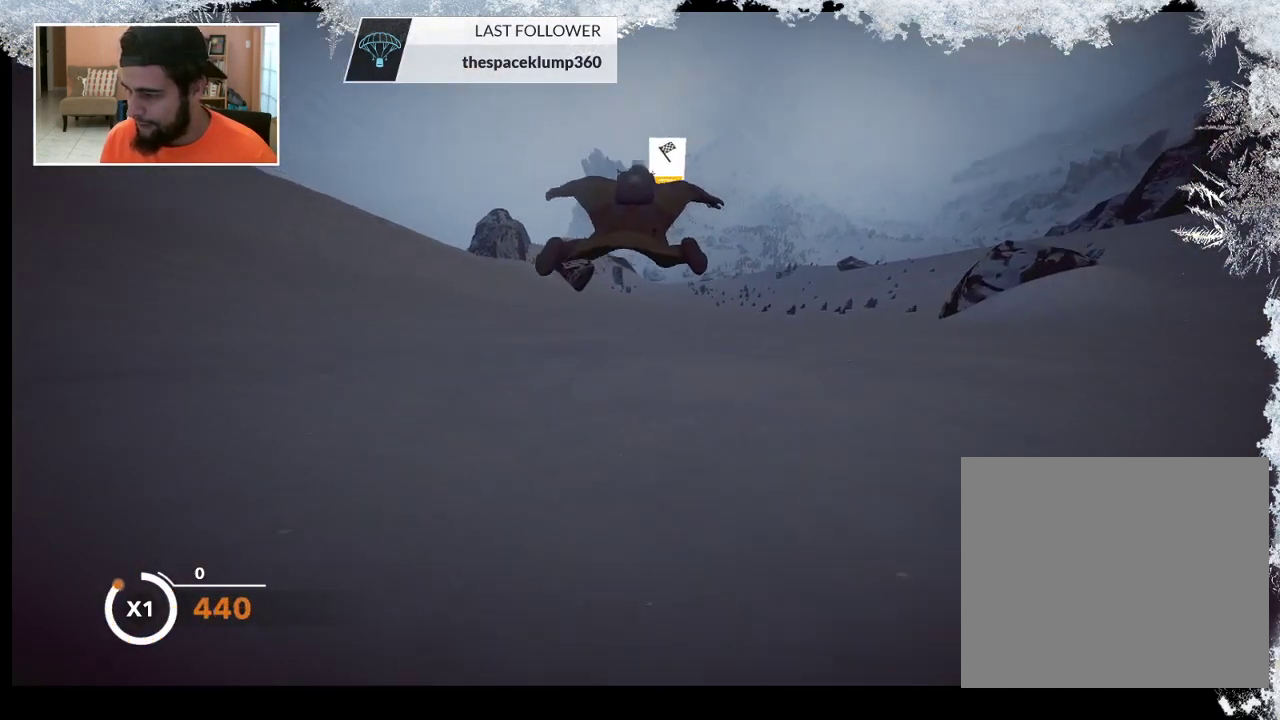
Gameplay with a controller (PlayStation layout); each line is a JSON object with the inputs held at the frame after it. "events" lists button and stick changes between this image and that frame as [ms after this image, input, new state], when the widget could be followed in between.
{"buttons": [], "left_stick": "down", "right_stick": "center", "events": []}
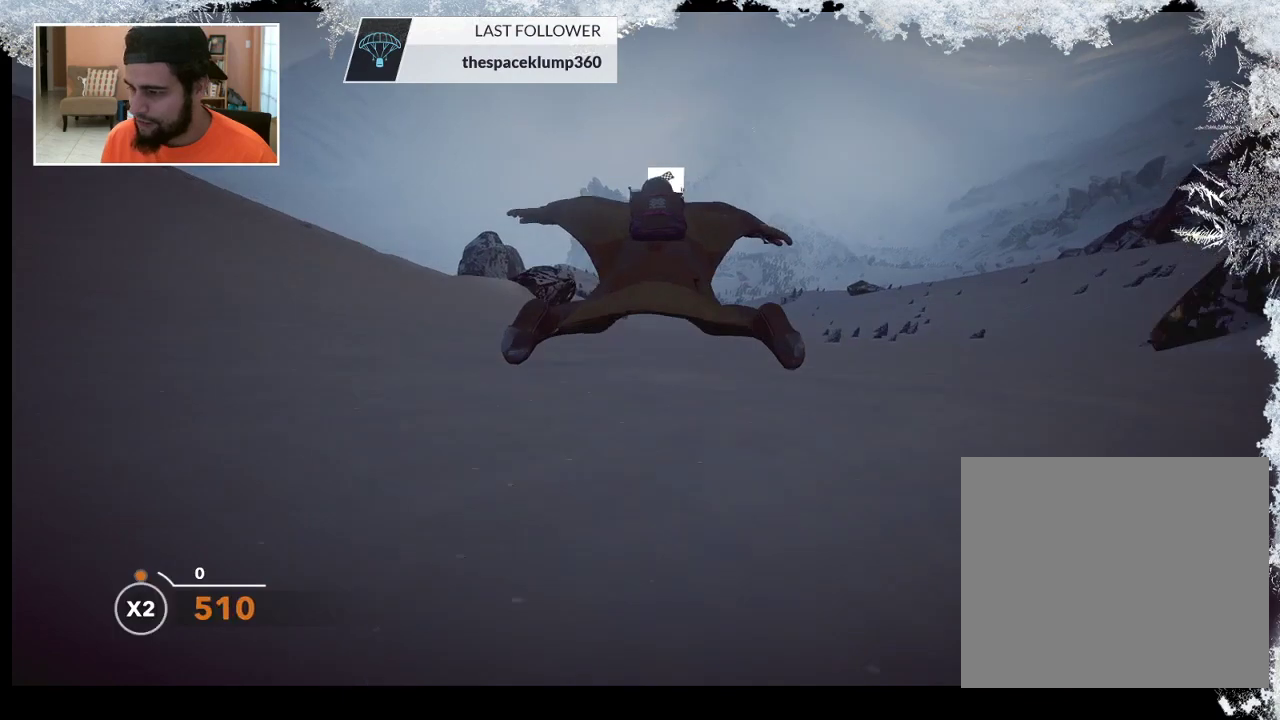
{"buttons": [], "left_stick": "down-right", "right_stick": "center", "events": [[133, "left_stick", "down-right"]]}
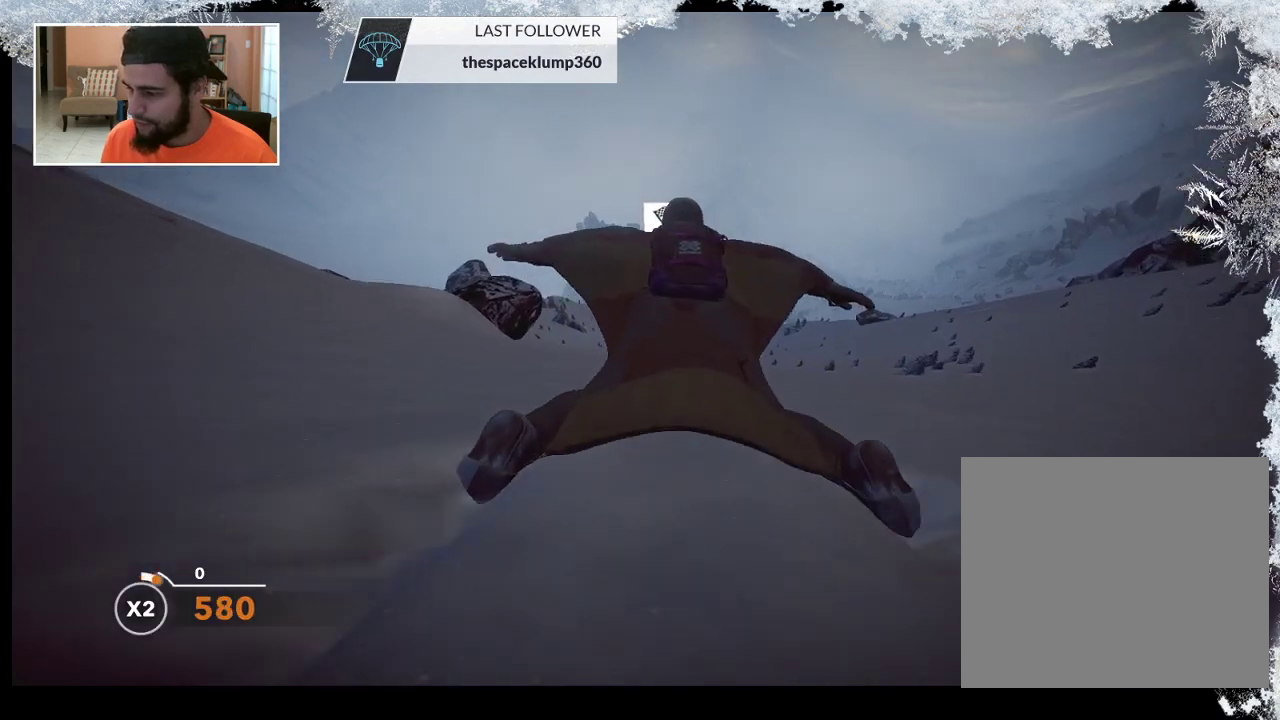
{"buttons": [], "left_stick": "center", "right_stick": "center", "events": [[333, "left_stick", "center"]]}
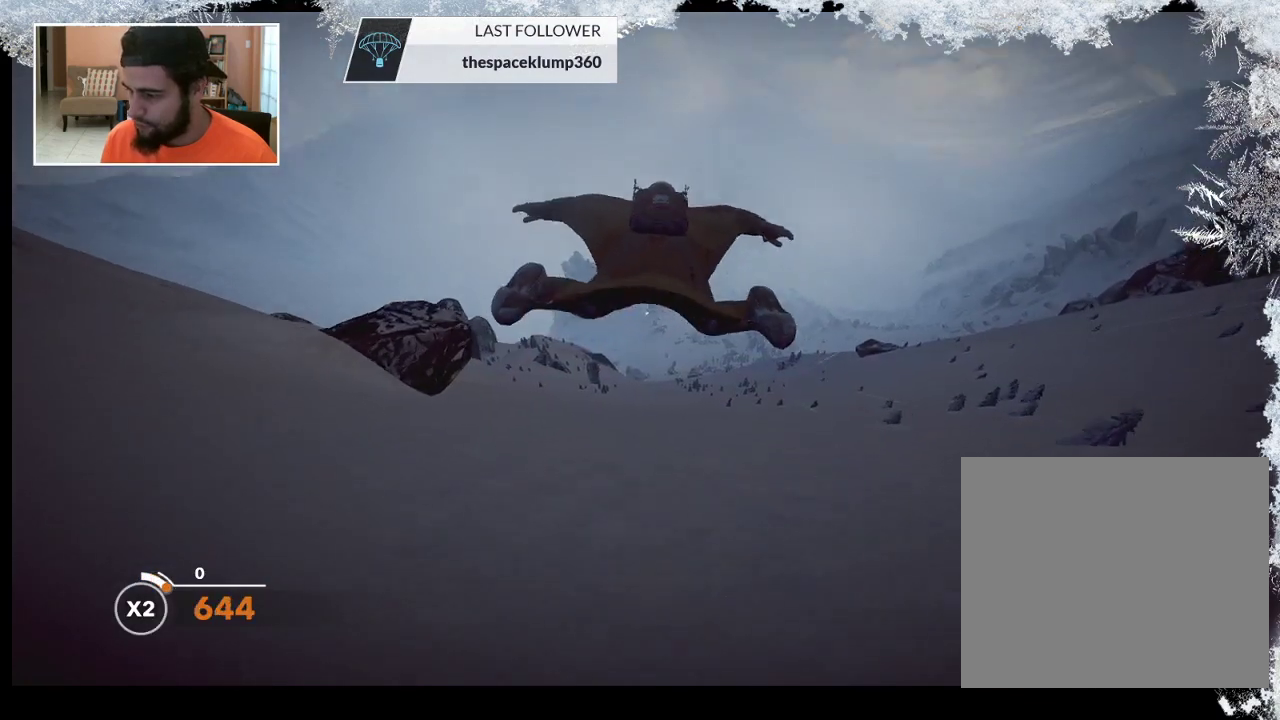
{"buttons": [], "left_stick": "center", "right_stick": "center", "events": [[200, "left_stick", "down"], [367, "left_stick", "center"]]}
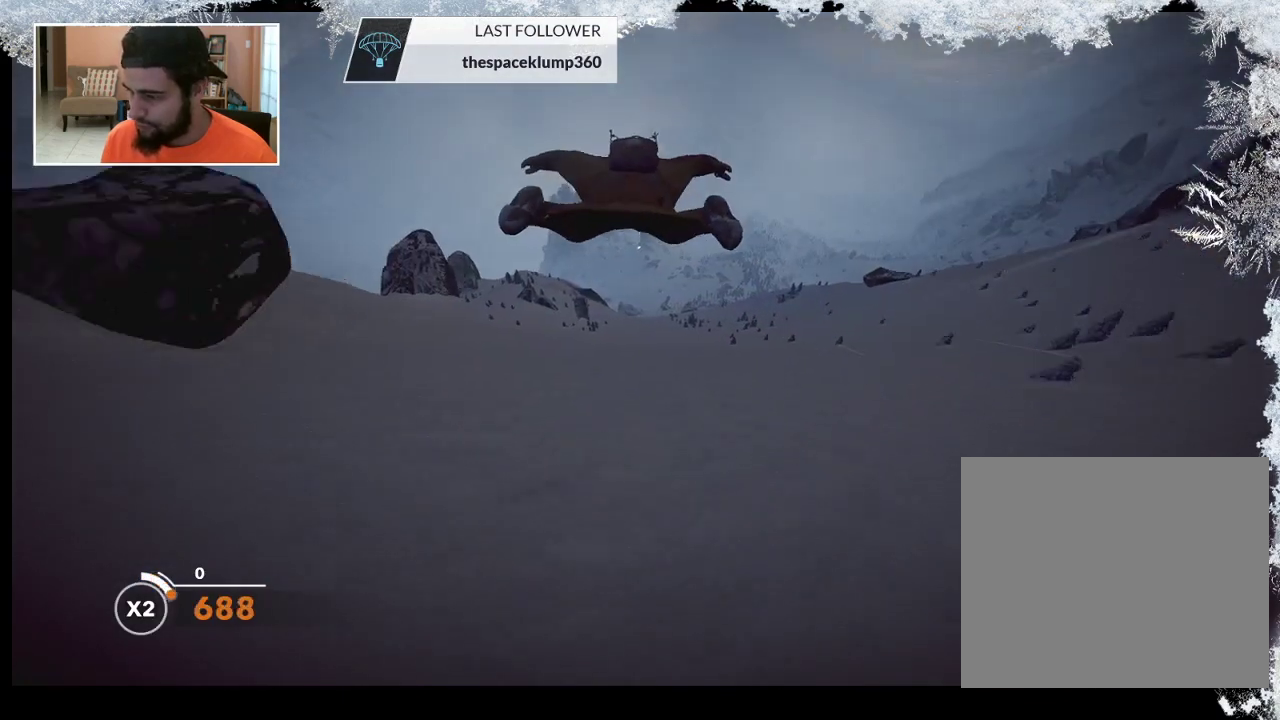
{"buttons": [], "left_stick": "down", "right_stick": "center", "events": [[267, "left_stick", "down"]]}
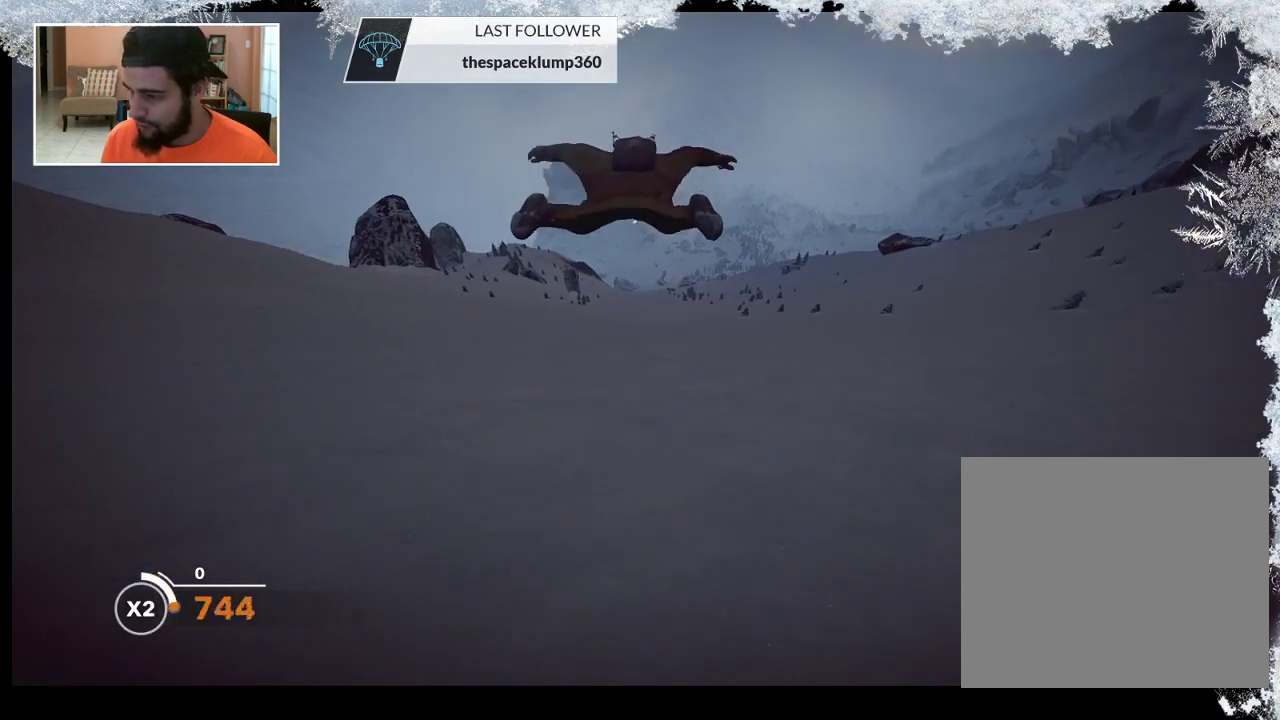
{"buttons": [], "left_stick": "down", "right_stick": "center", "events": [[267, "left_stick", "down-left"], [433, "left_stick", "down"]]}
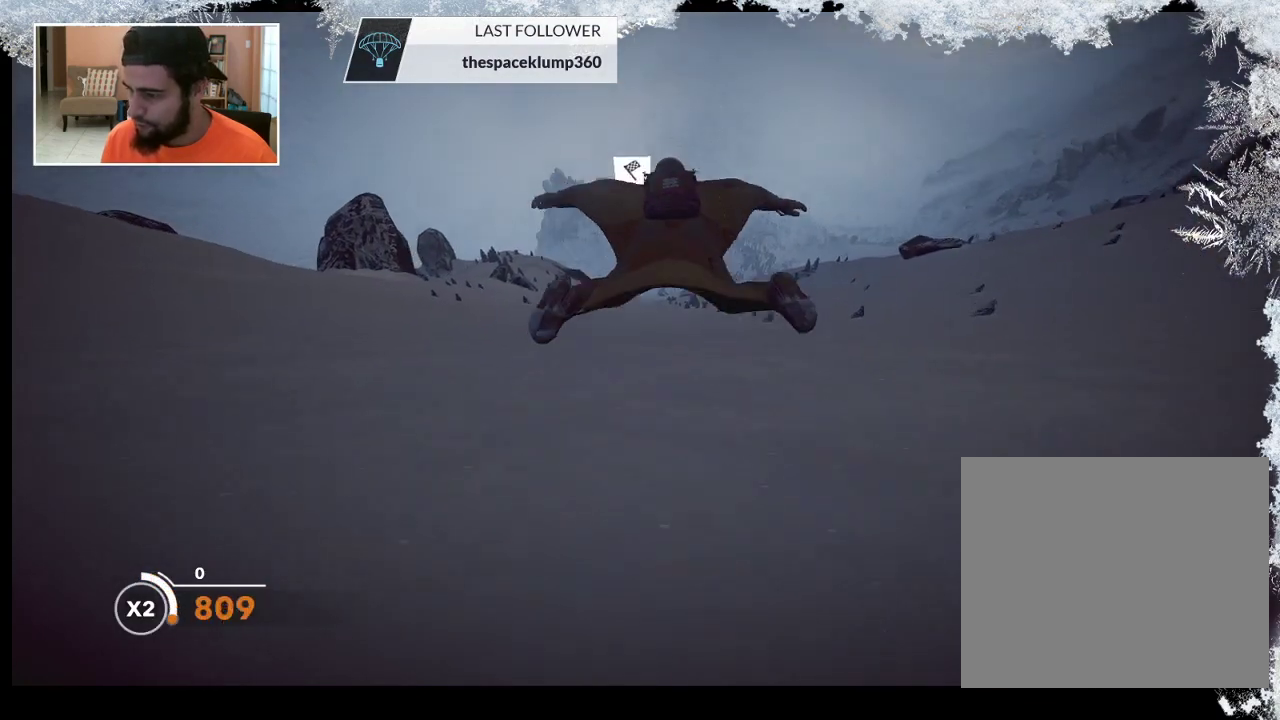
{"buttons": [], "left_stick": "down", "right_stick": "center", "events": []}
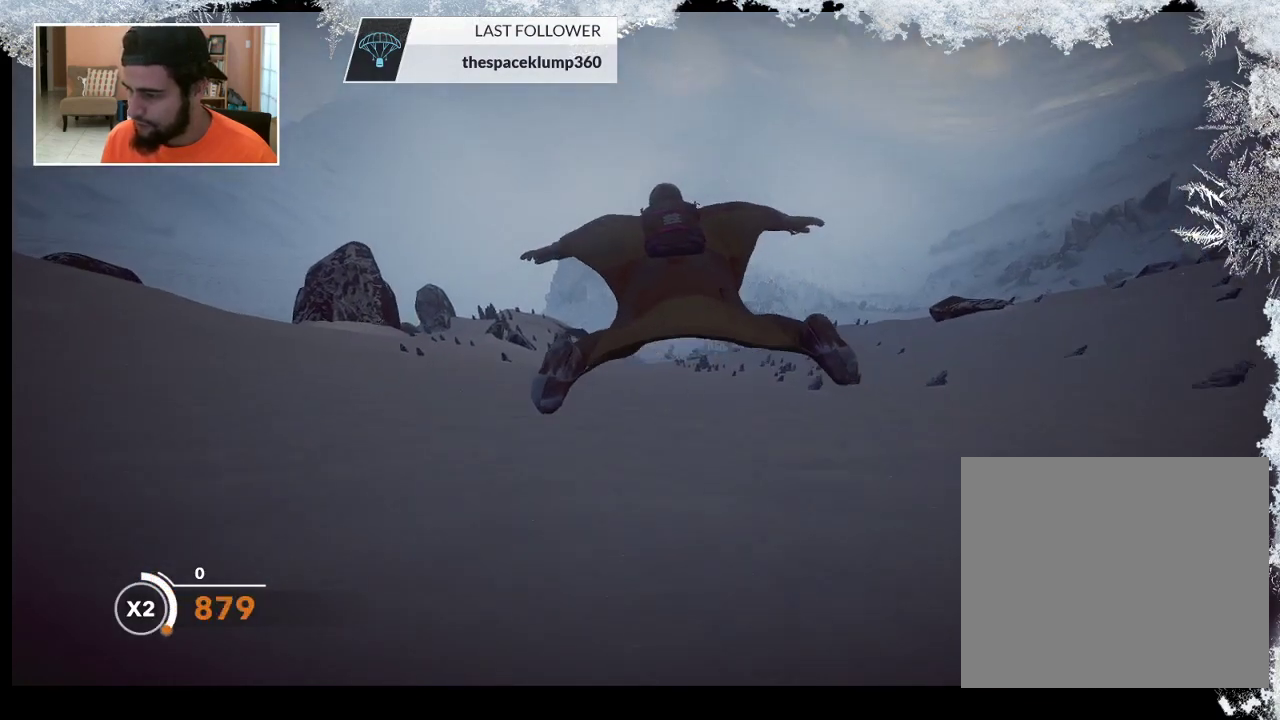
{"buttons": [], "left_stick": "down", "right_stick": "center", "events": []}
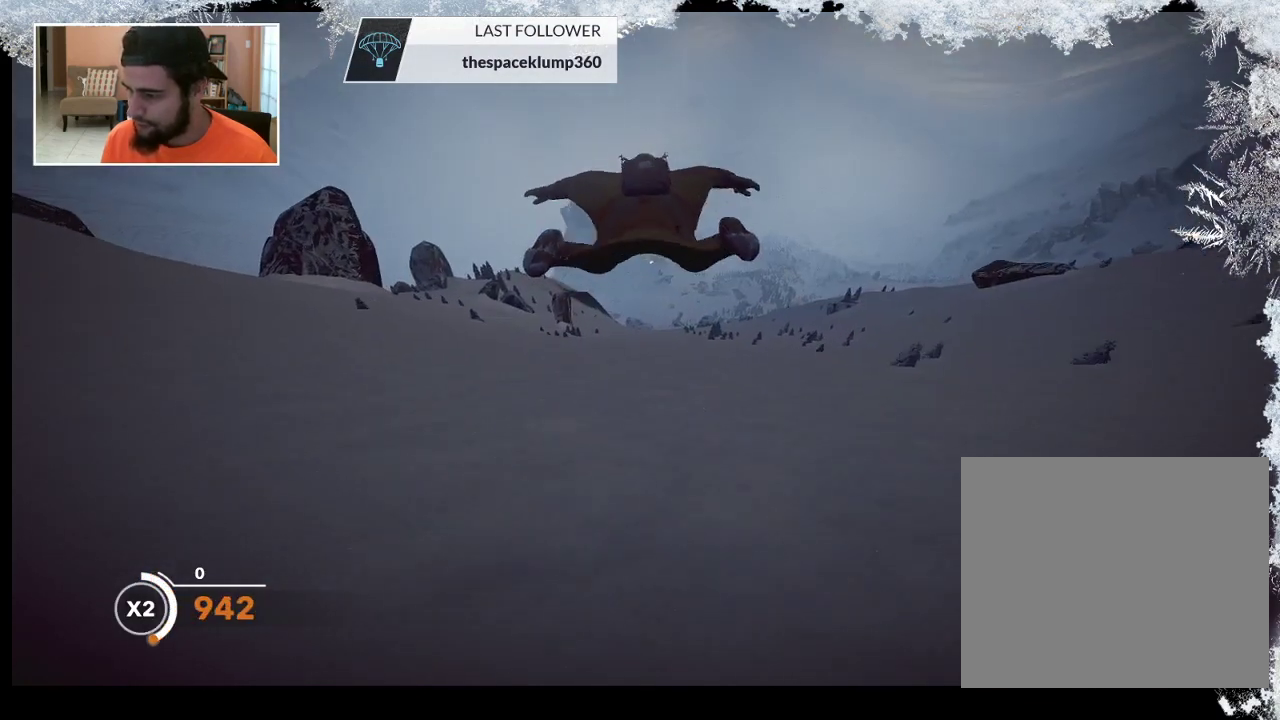
{"buttons": [], "left_stick": "down", "right_stick": "center", "events": []}
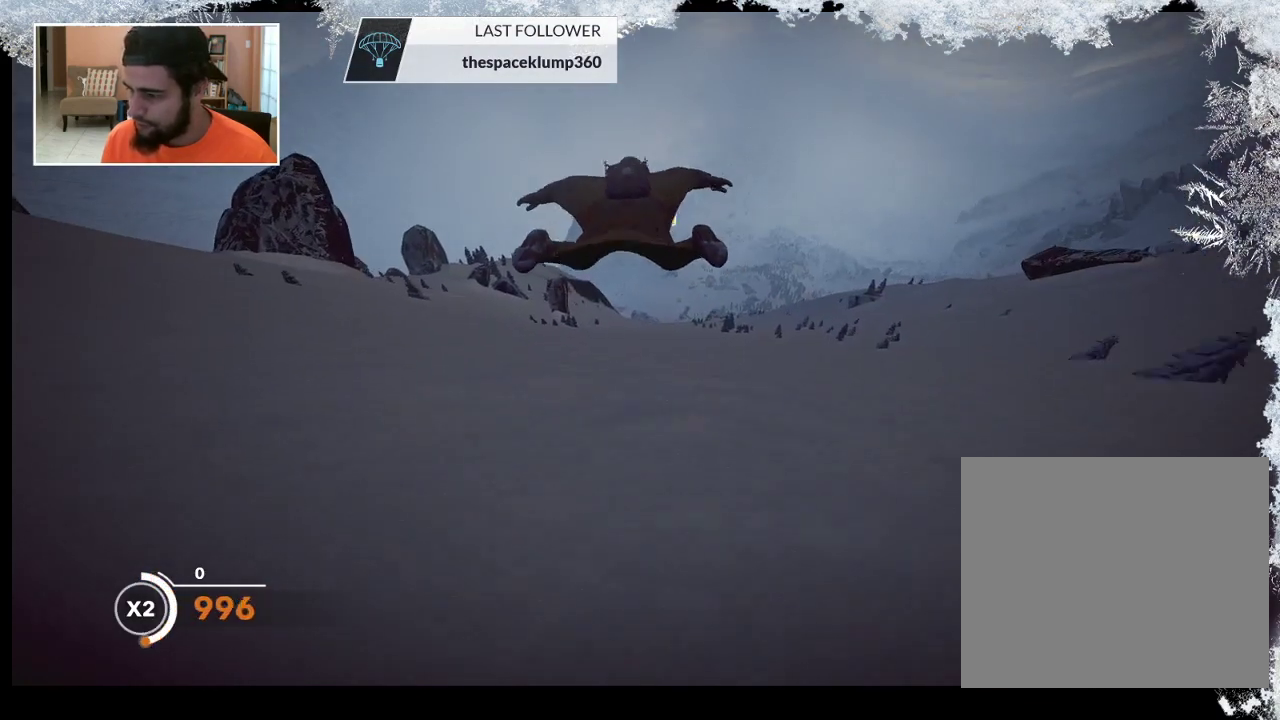
{"buttons": [], "left_stick": "down", "right_stick": "center", "events": [[267, "left_stick", "center"], [500, "left_stick", "down"]]}
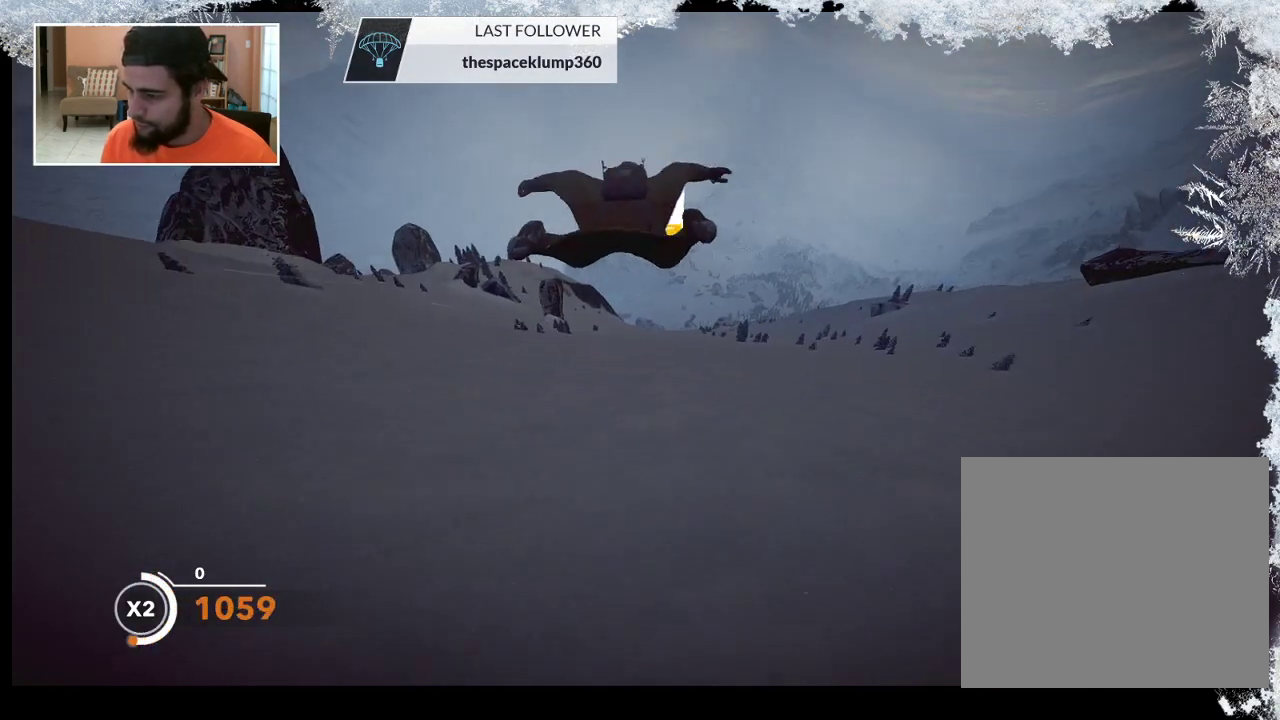
{"buttons": [], "left_stick": "down", "right_stick": "center", "events": []}
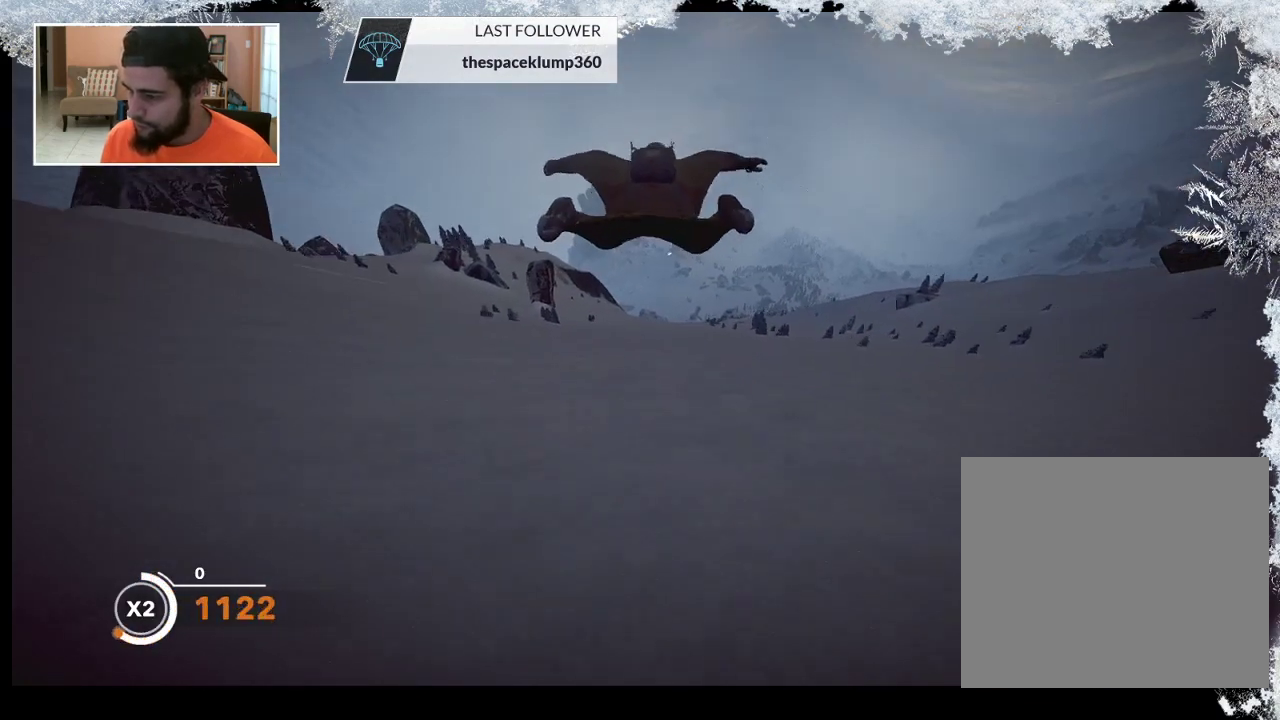
{"buttons": [], "left_stick": "down", "right_stick": "center", "events": []}
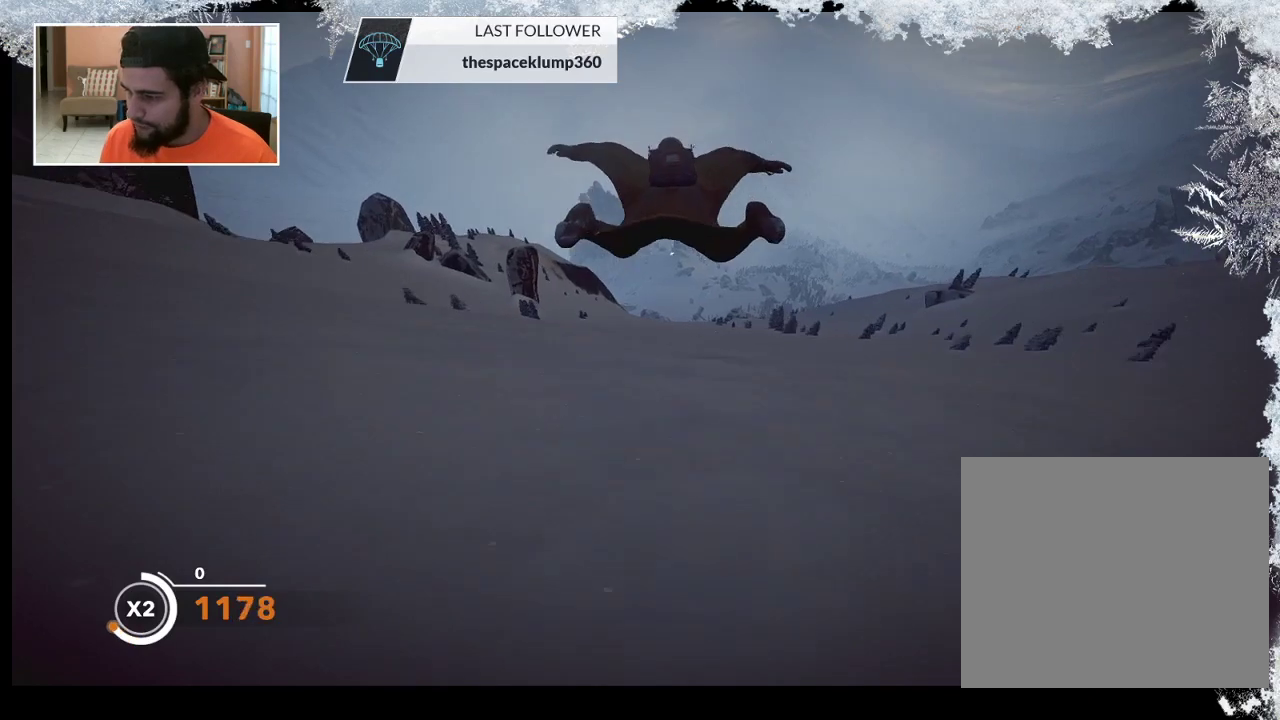
{"buttons": [], "left_stick": "center", "right_stick": "center", "events": [[433, "left_stick", "center"]]}
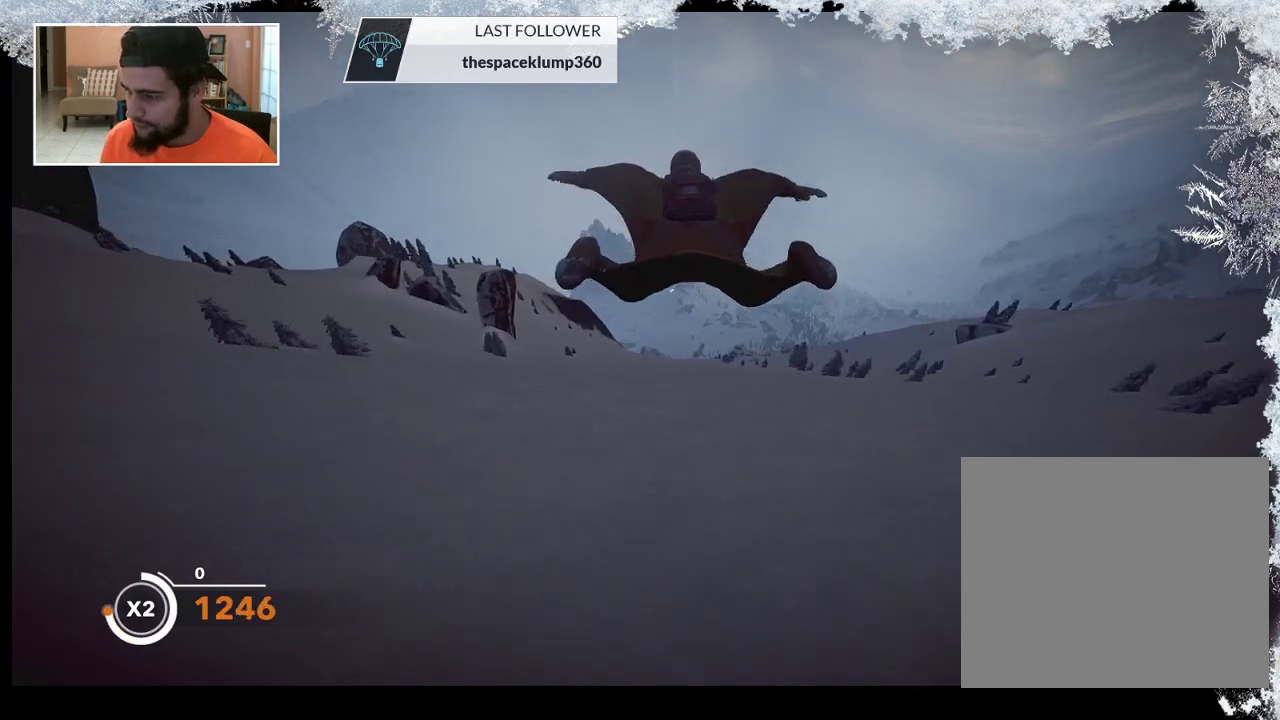
{"buttons": [], "left_stick": "down", "right_stick": "center", "events": [[167, "left_stick", "down-right"], [367, "left_stick", "center"], [467, "left_stick", "down"]]}
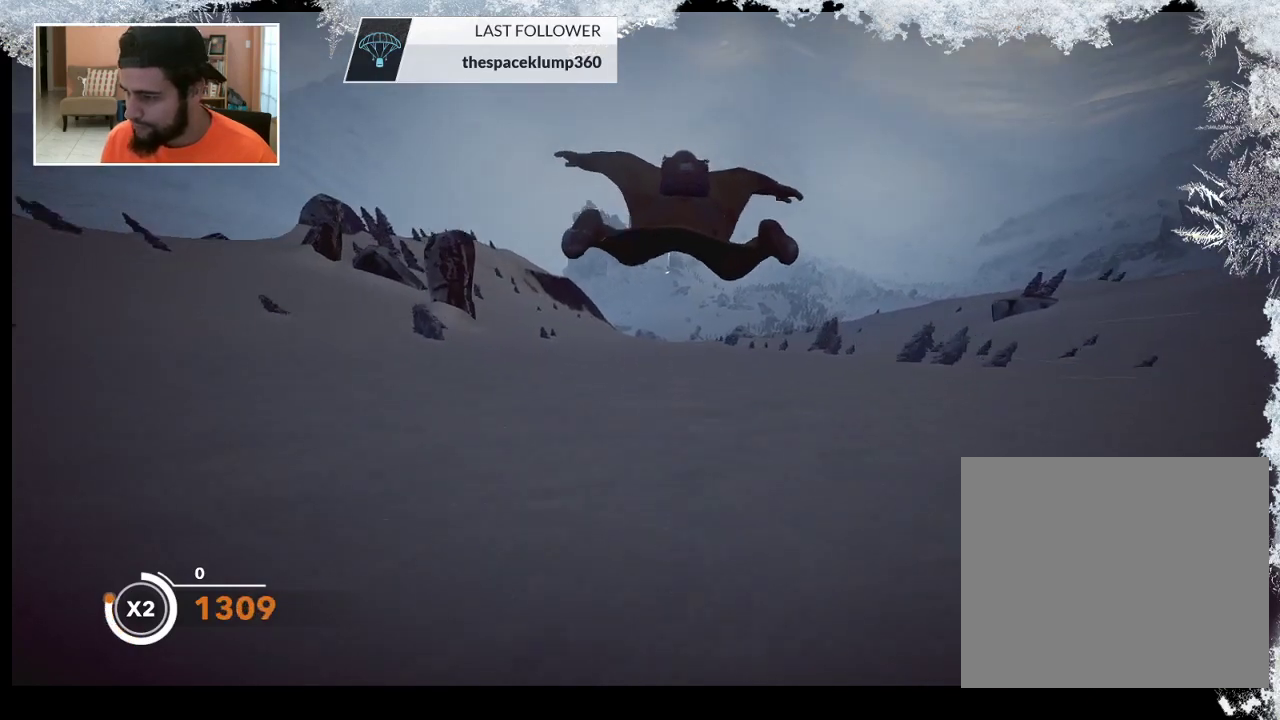
{"buttons": [], "left_stick": "down", "right_stick": "center", "events": [[100, "left_stick", "center"], [167, "left_stick", "down"]]}
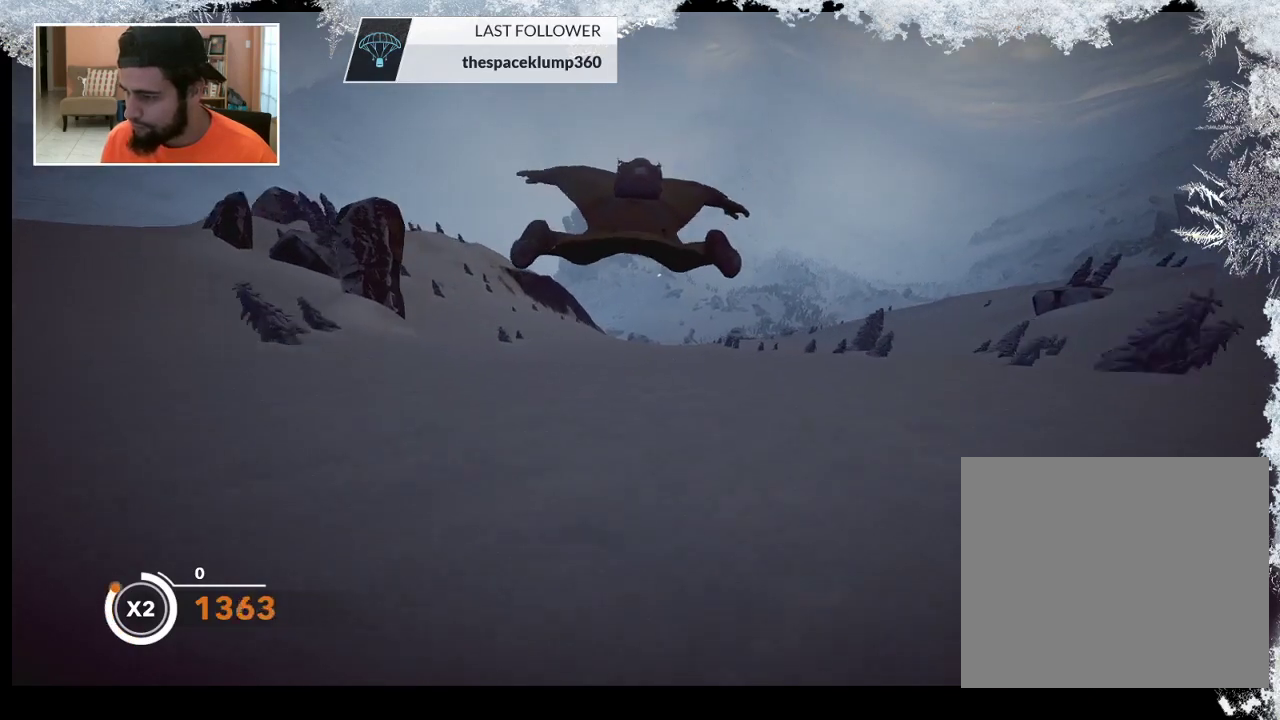
{"buttons": [], "left_stick": "down", "right_stick": "center", "events": []}
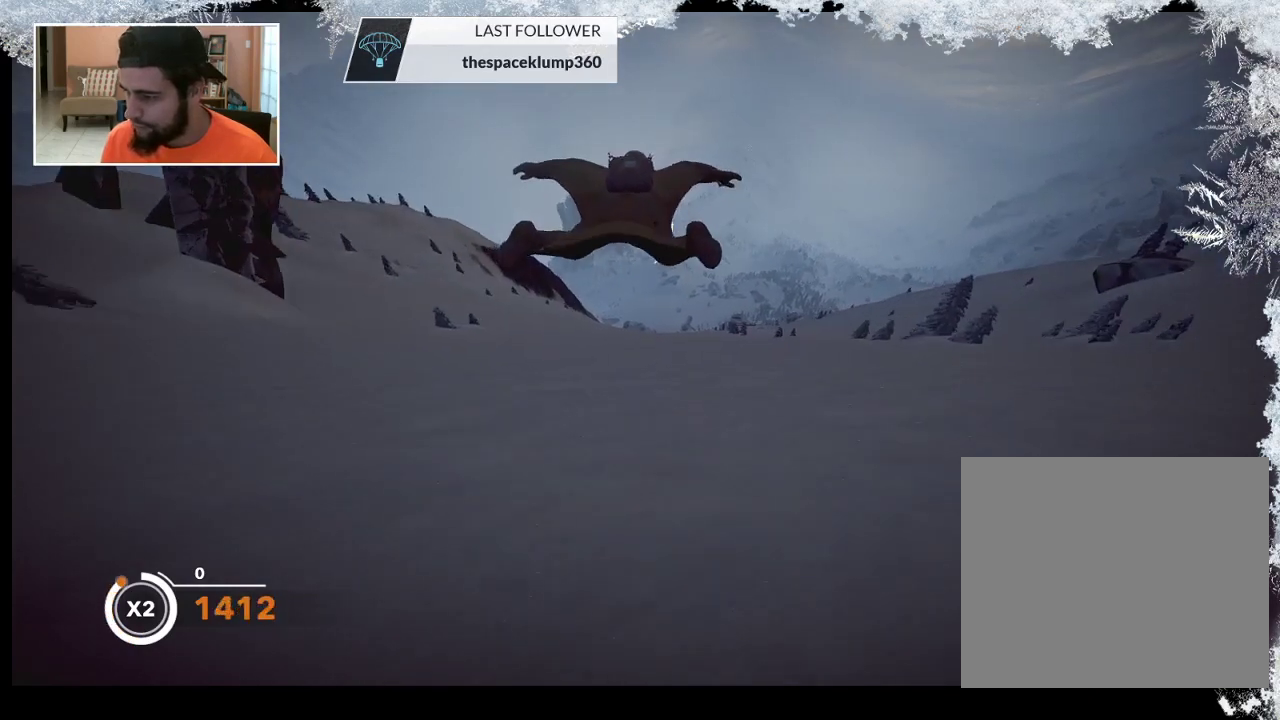
{"buttons": [], "left_stick": "down", "right_stick": "center", "events": []}
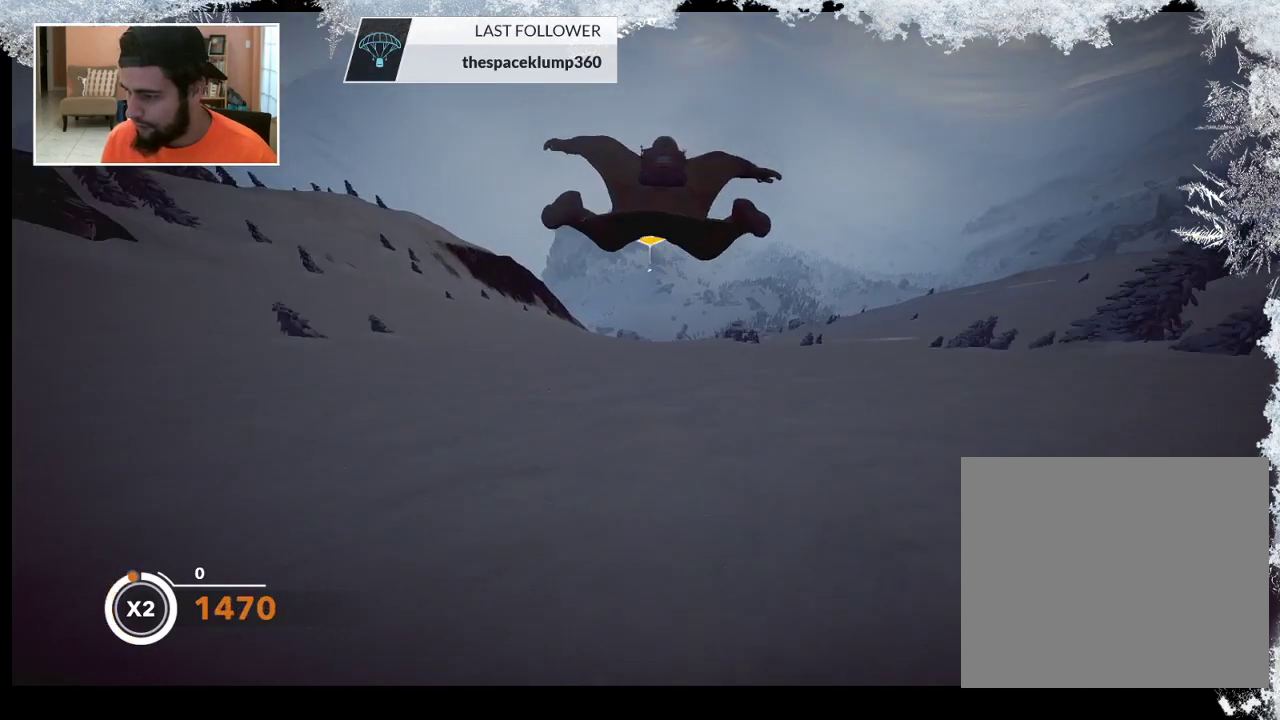
{"buttons": [], "left_stick": "down", "right_stick": "center", "events": []}
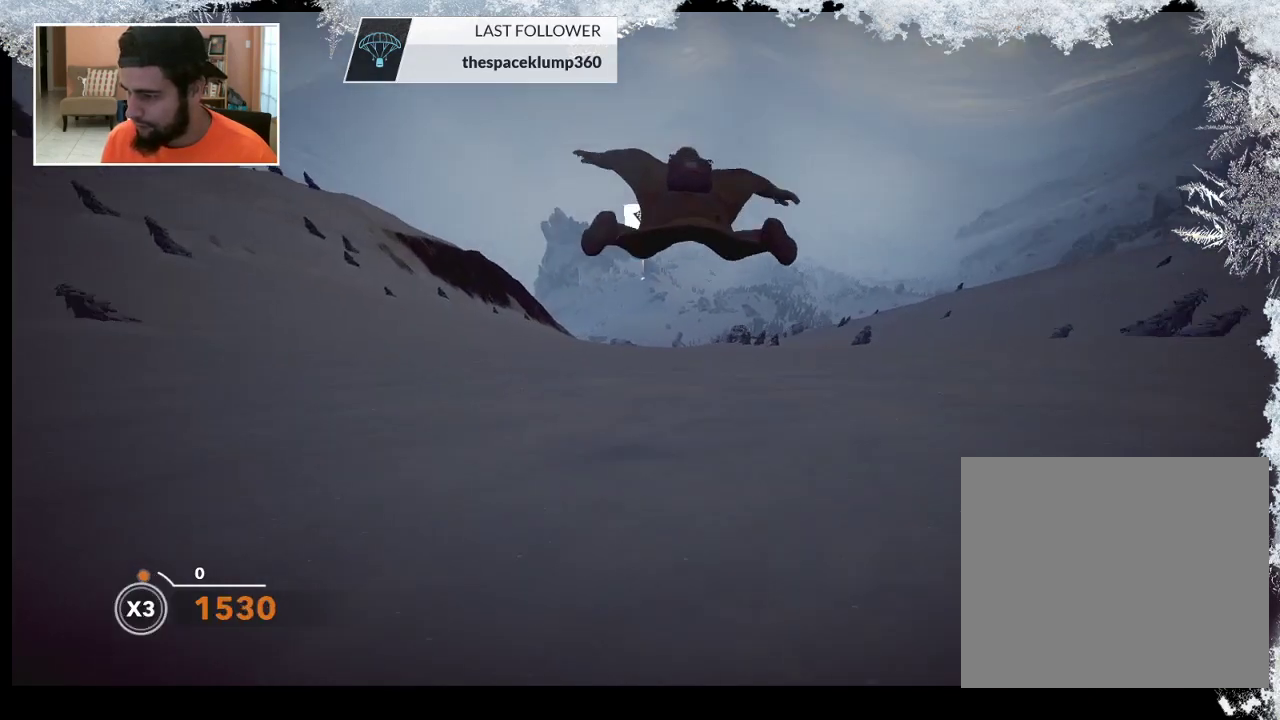
{"buttons": [], "left_stick": "down", "right_stick": "center", "events": []}
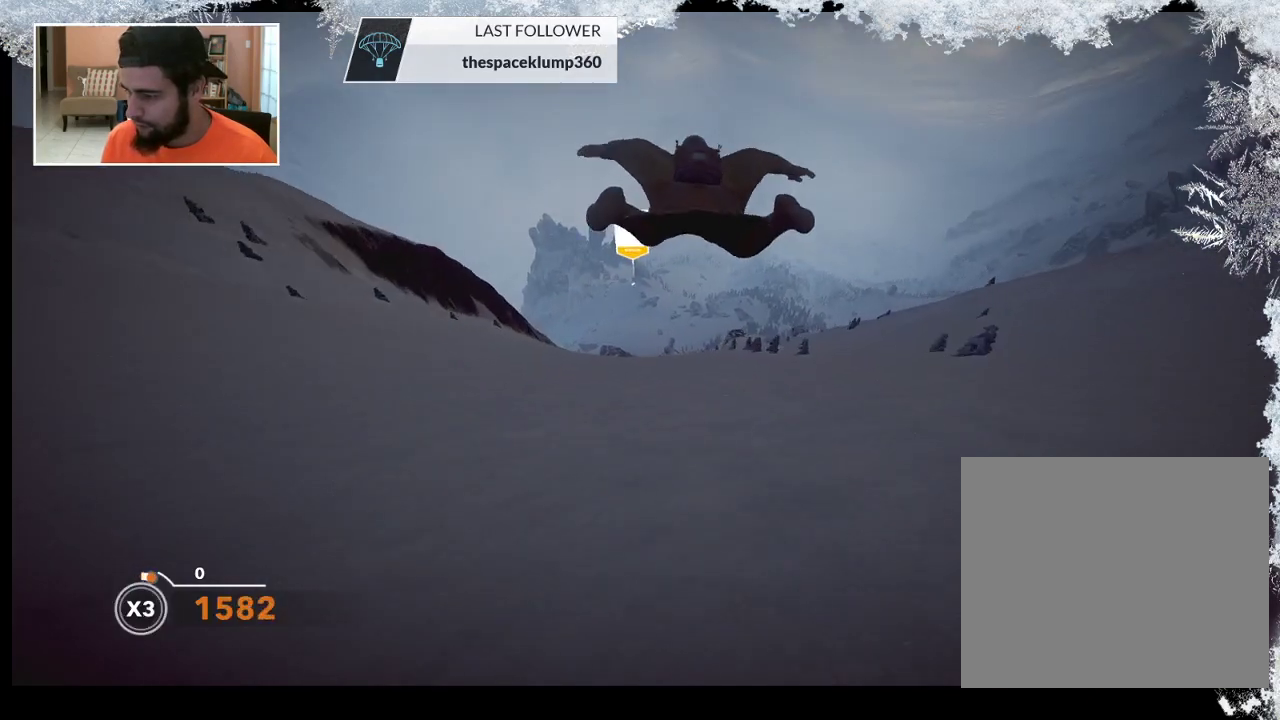
{"buttons": [], "left_stick": "down", "right_stick": "center", "events": []}
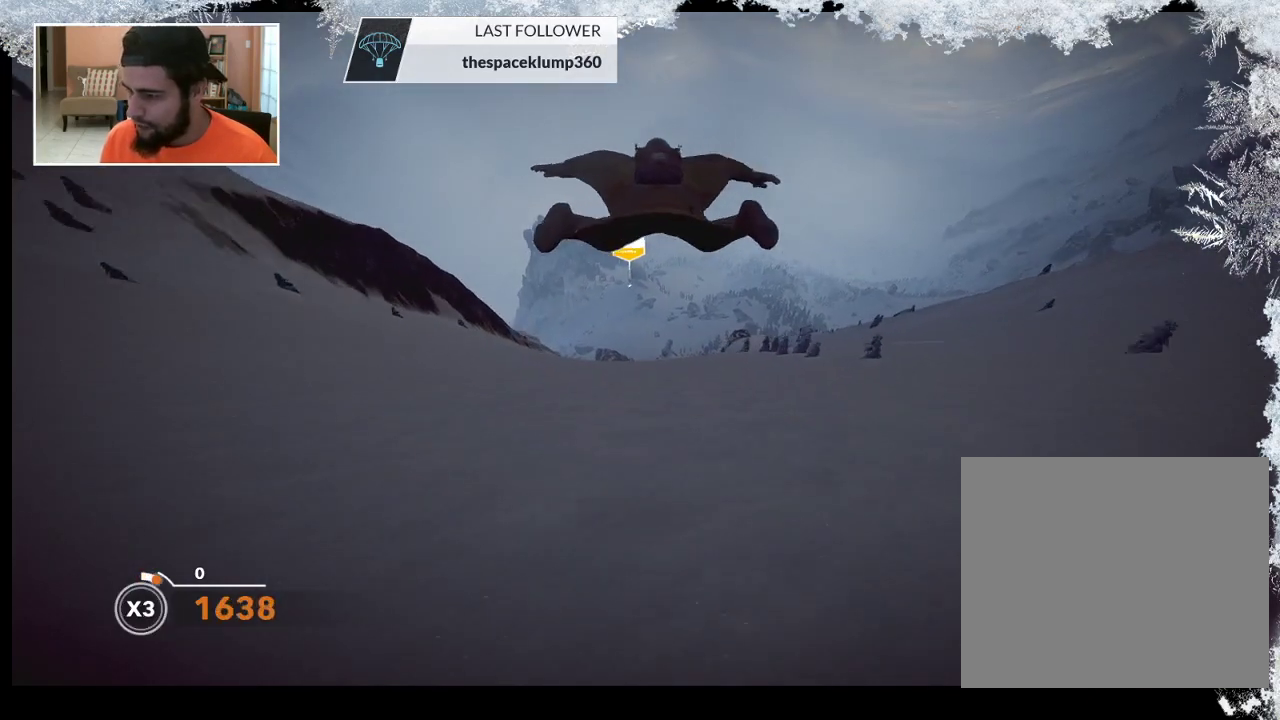
{"buttons": [], "left_stick": "down", "right_stick": "center", "events": []}
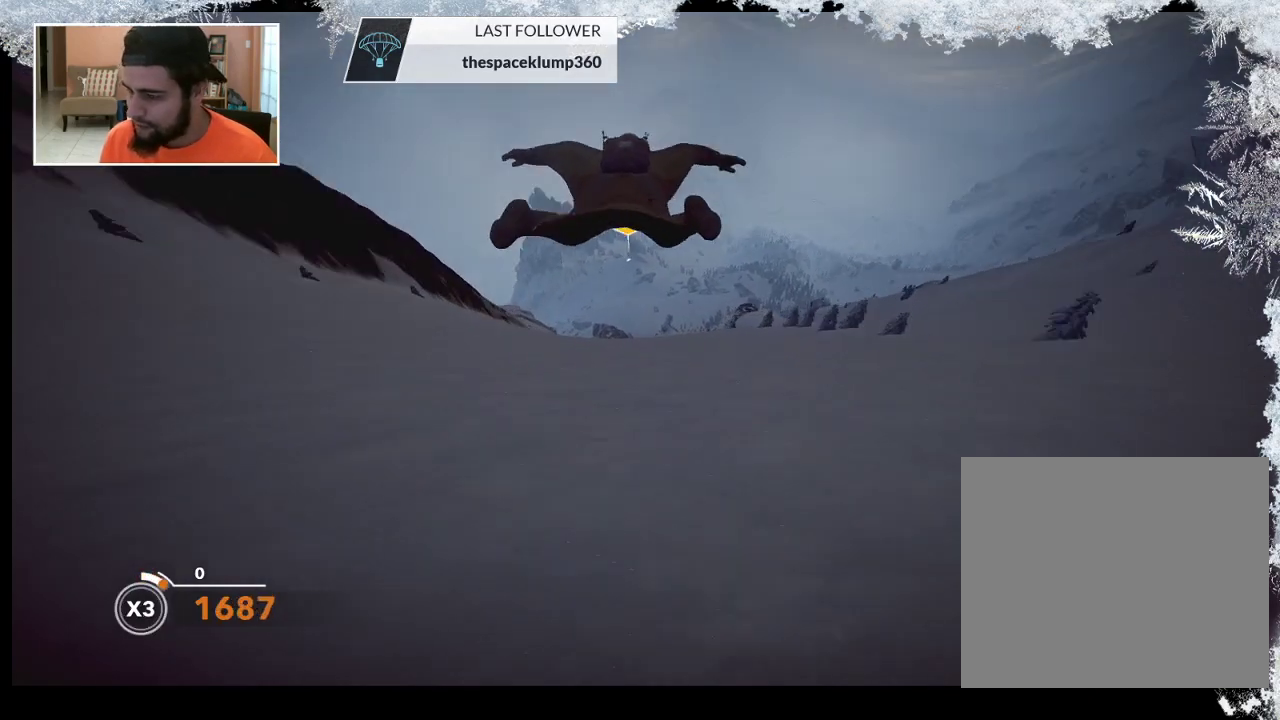
{"buttons": [], "left_stick": "down", "right_stick": "center", "events": []}
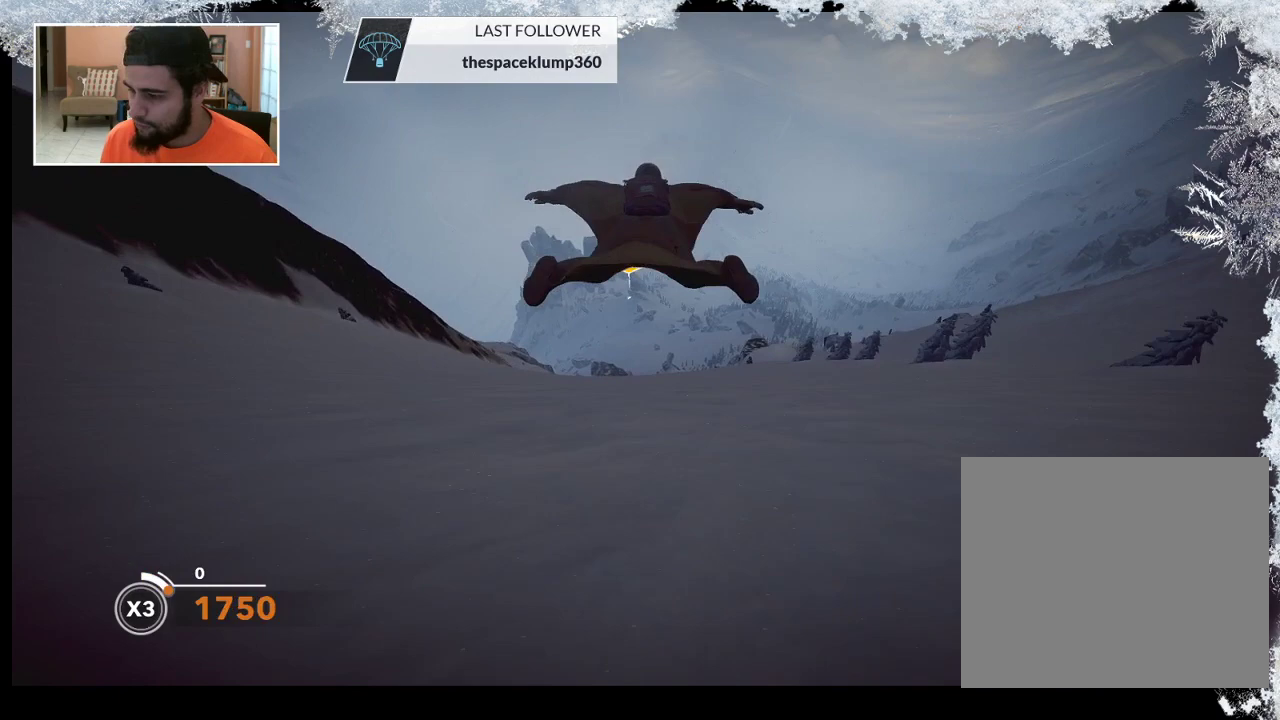
{"buttons": [], "left_stick": "down", "right_stick": "center", "events": []}
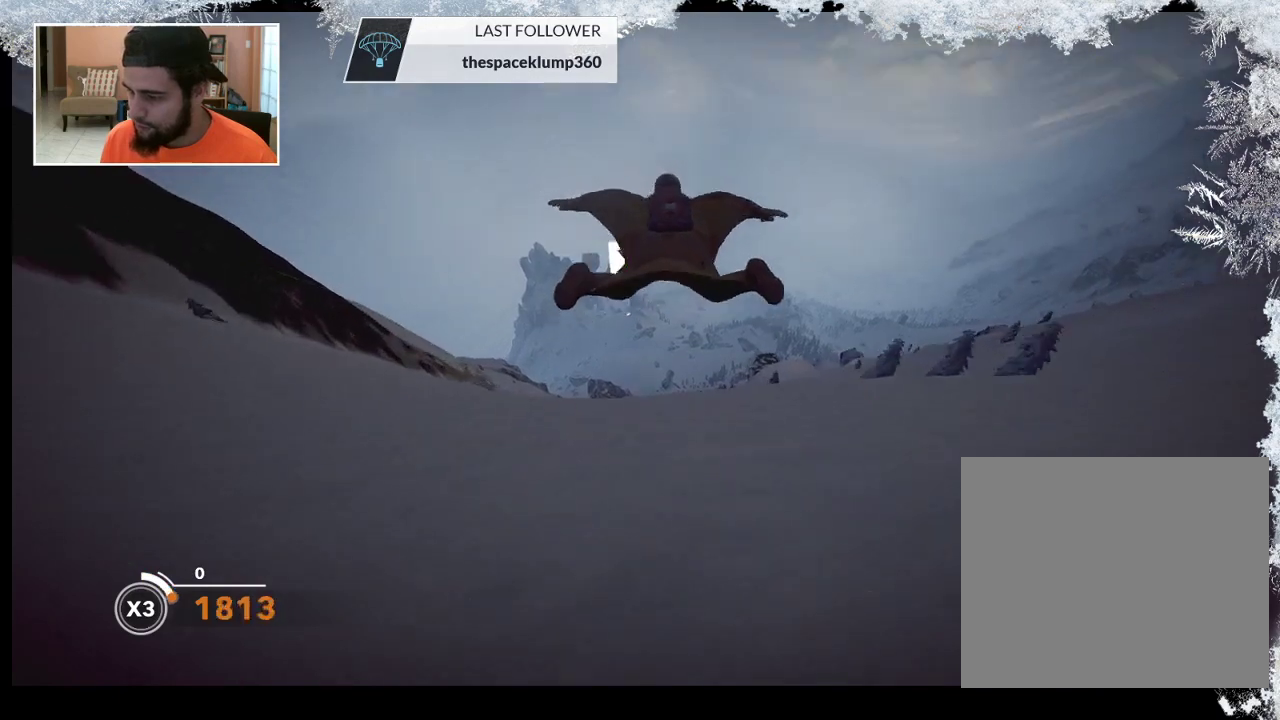
{"buttons": [], "left_stick": "down", "right_stick": "center", "events": []}
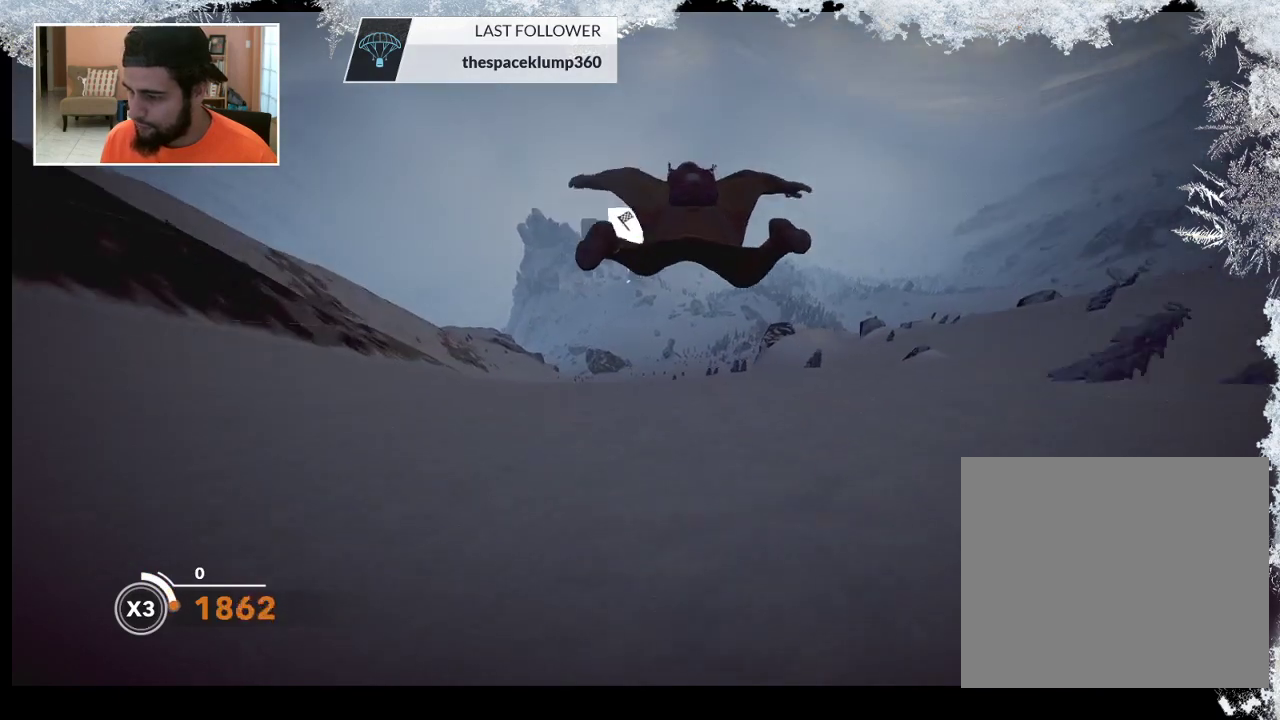
{"buttons": [], "left_stick": "down", "right_stick": "center", "events": []}
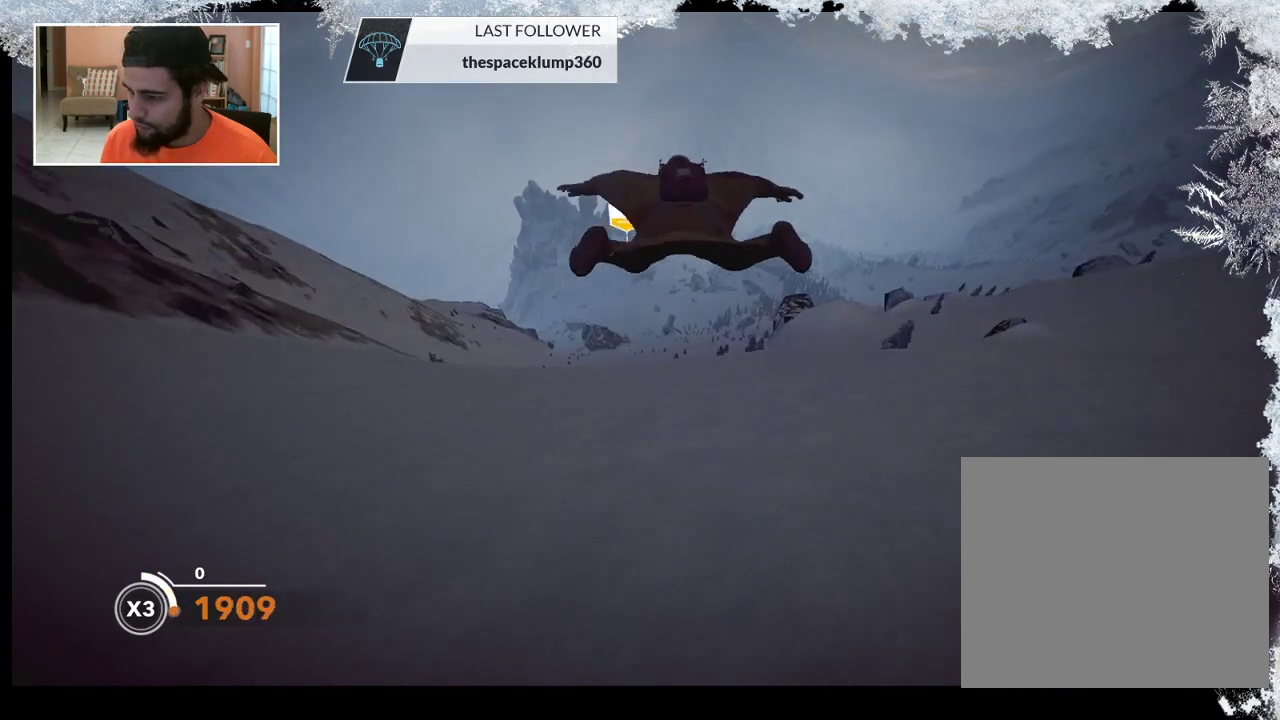
{"buttons": [], "left_stick": "down", "right_stick": "center", "events": []}
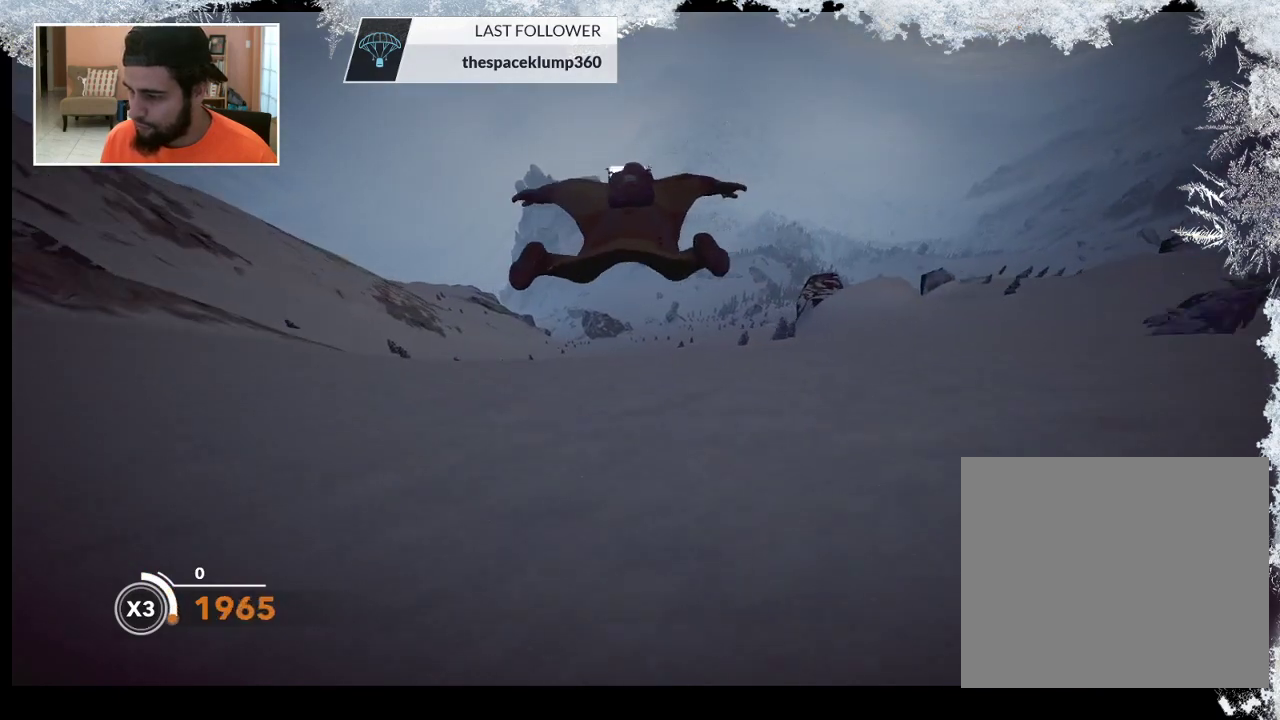
{"buttons": [], "left_stick": "down", "right_stick": "center", "events": []}
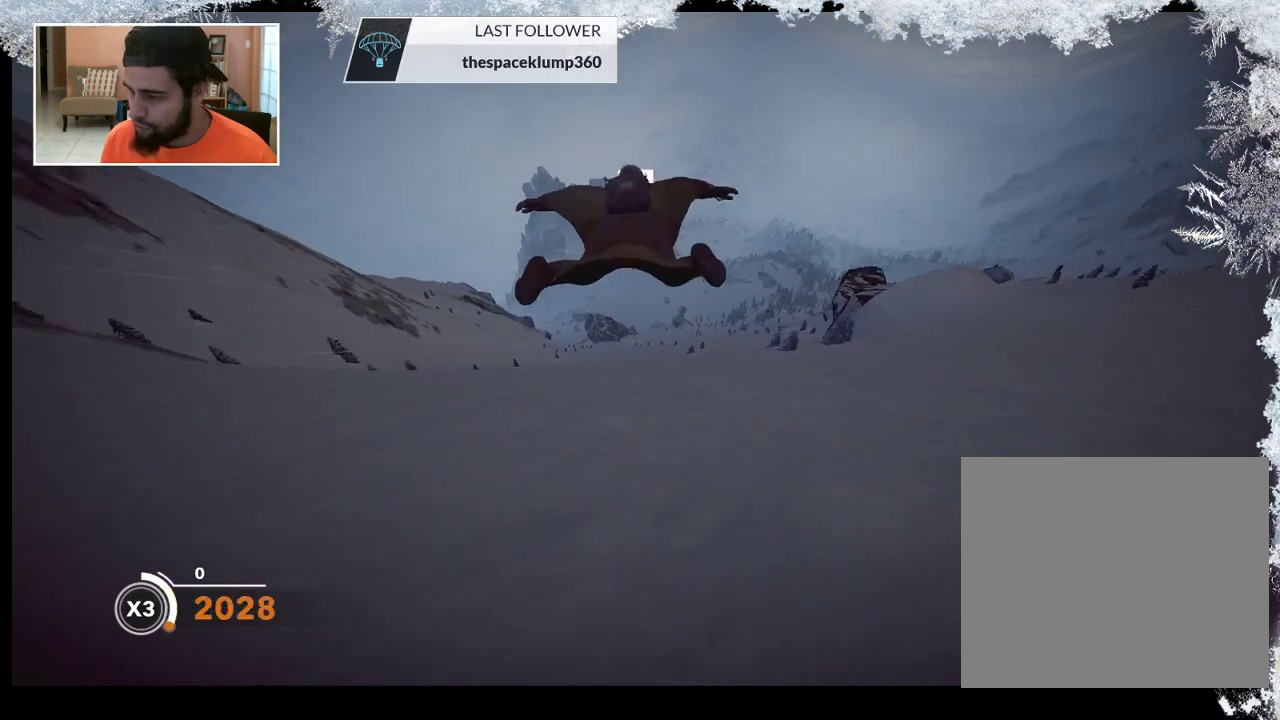
{"buttons": [], "left_stick": "down", "right_stick": "center", "events": []}
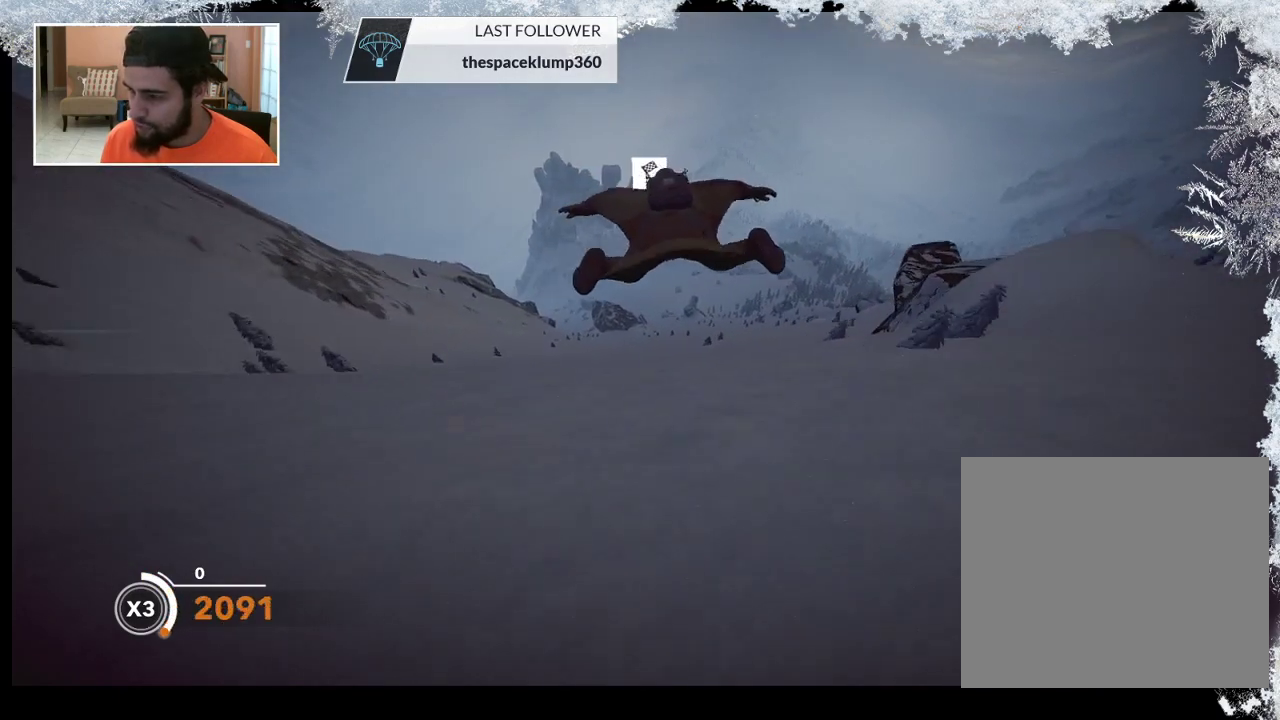
{"buttons": [], "left_stick": "down", "right_stick": "center", "events": []}
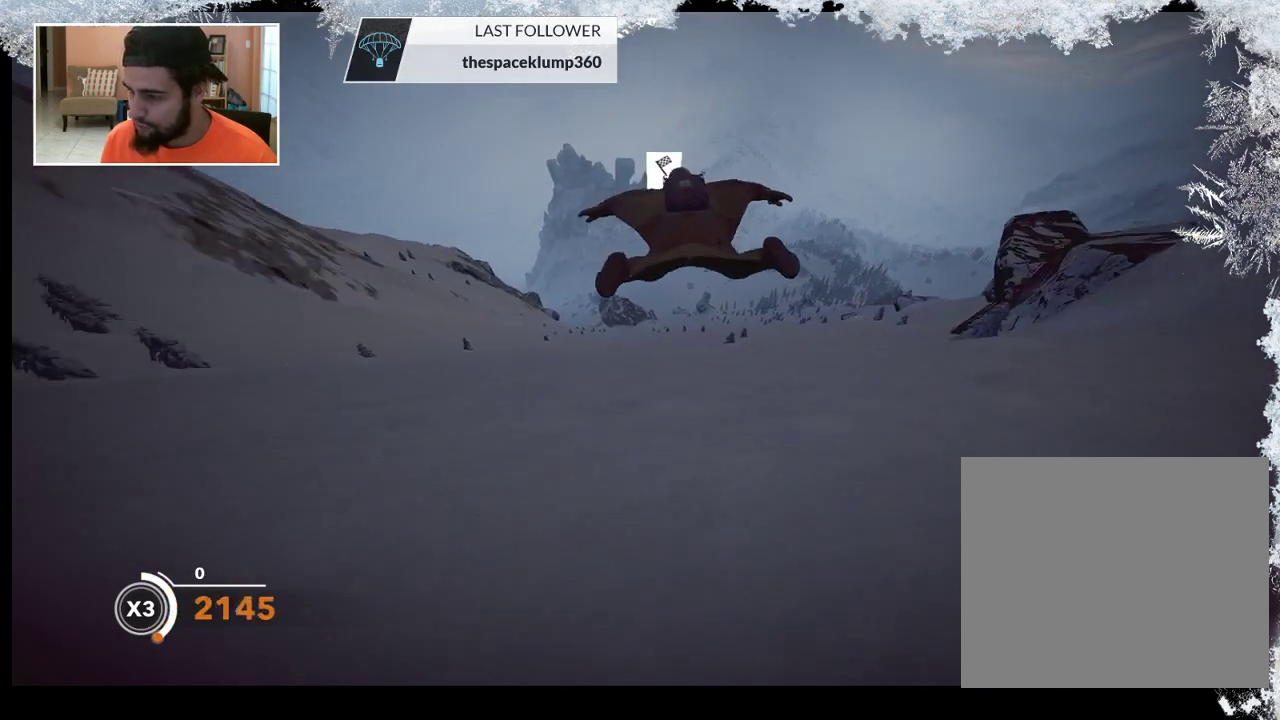
{"buttons": [], "left_stick": "down-left", "right_stick": "center", "events": [[467, "left_stick", "down-left"]]}